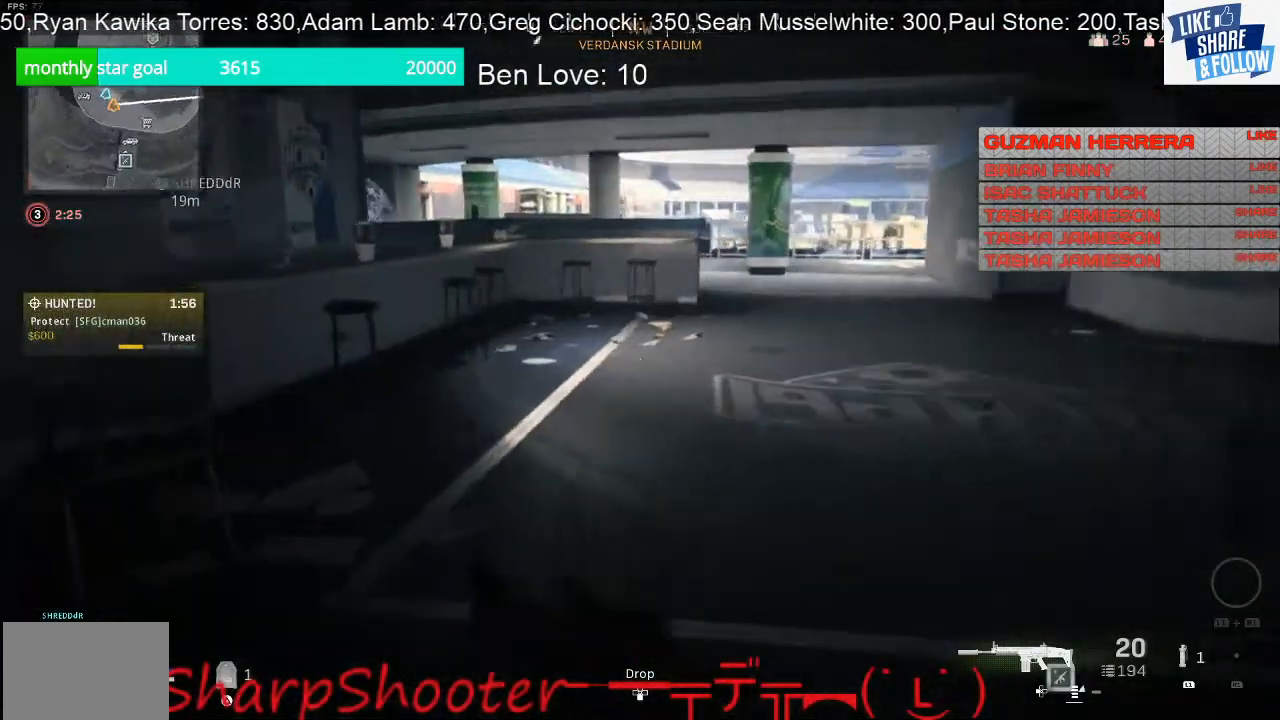
Gameplay with a controller (PlayStation layout); each line is a JSON object with the inputs held at the frame after it. "events" lists button and stick changes between this image and that frame as [ms after this image, input, new state], when the widget could be followed in between.
{"buttons": [], "left_stick": "up", "right_stick": "right", "events": [[333, "right_stick", "center"], [433, "right_stick", "right"], [467, "left_stick", "up"]]}
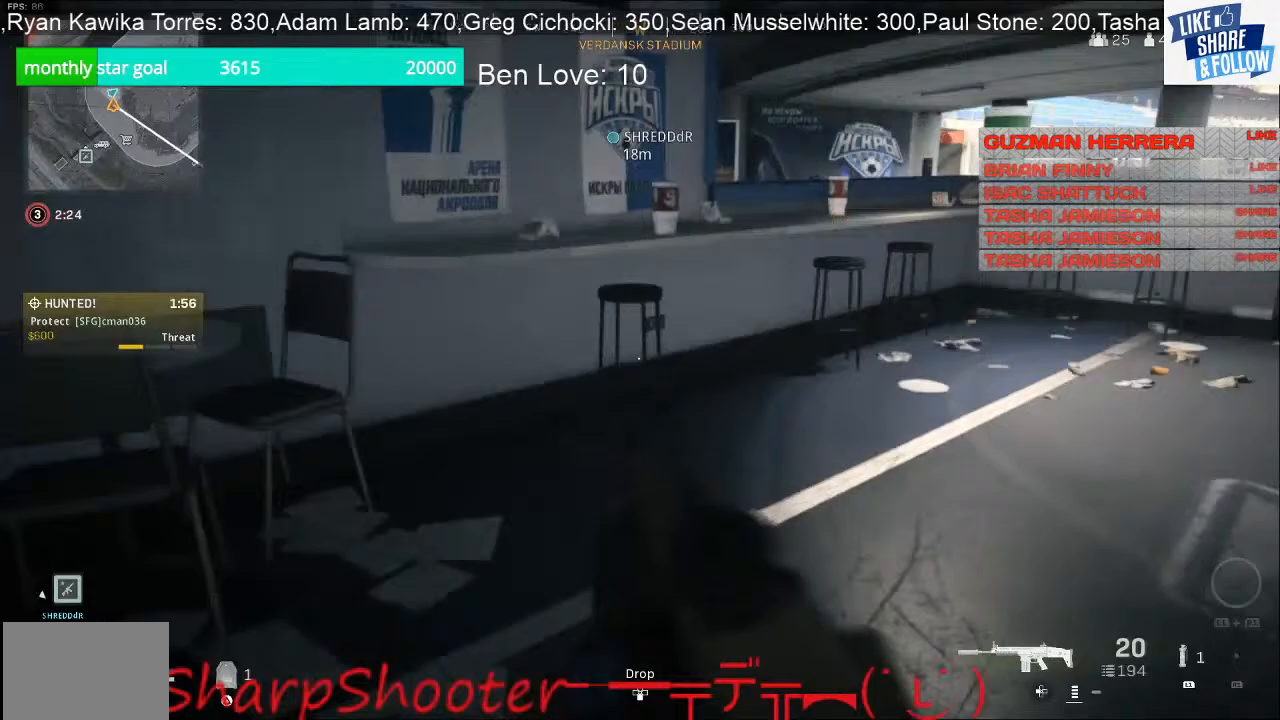
{"buttons": [], "left_stick": "up", "right_stick": "right", "events": [[167, "right_stick", "up-right"], [367, "right_stick", "right"]]}
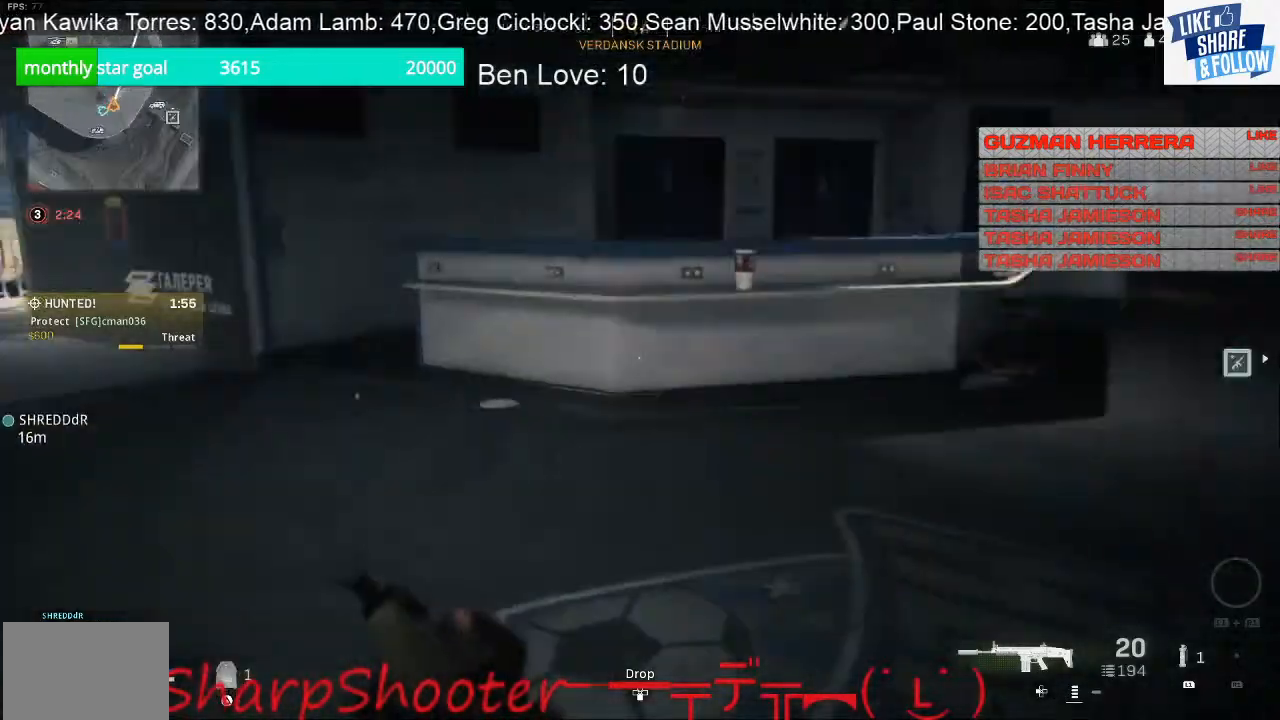
{"buttons": [], "left_stick": "up", "right_stick": "center", "events": [[67, "right_stick", "center"], [333, "right_stick", "right"], [467, "right_stick", "center"]]}
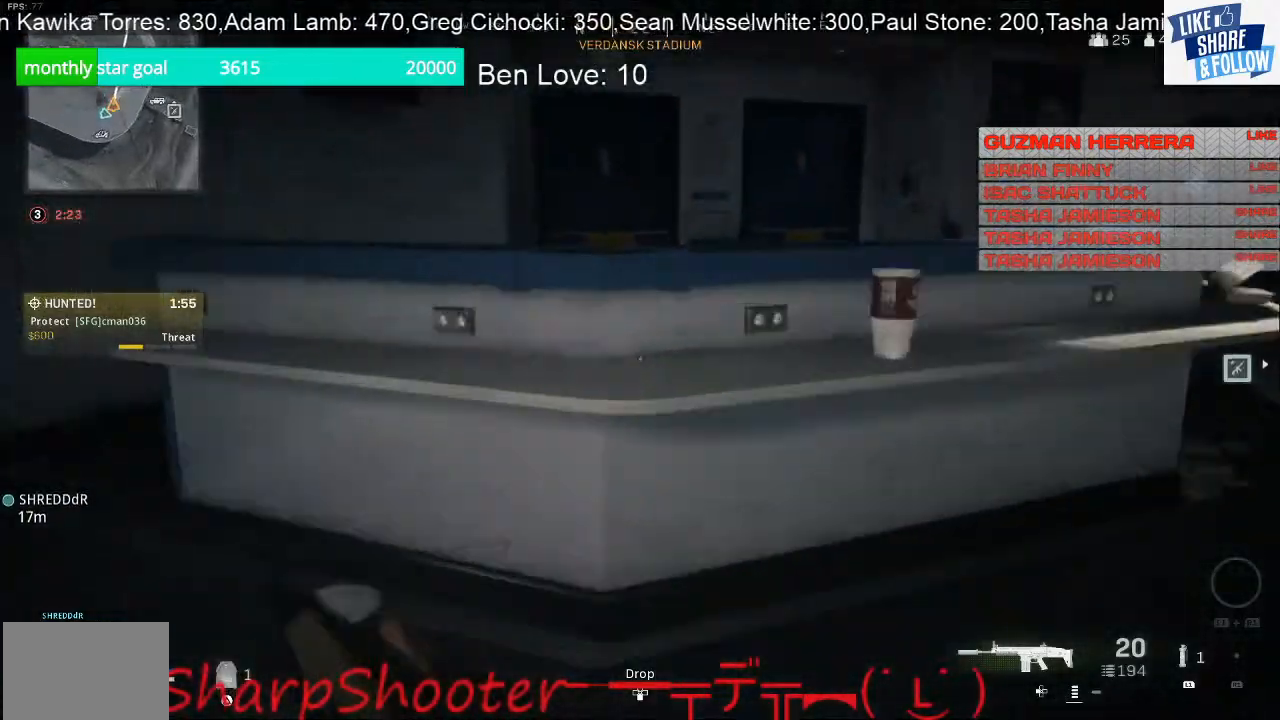
{"buttons": [], "left_stick": "up", "right_stick": "center", "events": [[200, "CROSS", "down"], [367, "CROSS", "up"]]}
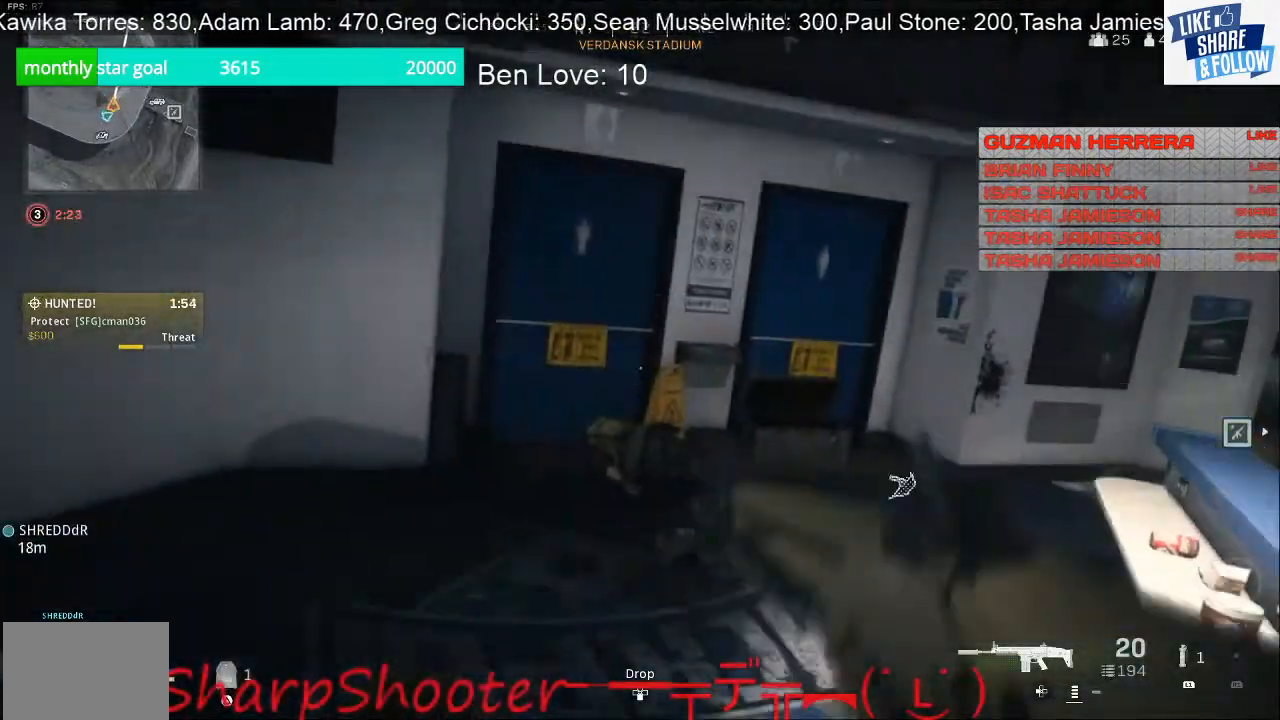
{"buttons": [], "left_stick": "center", "right_stick": "down-right", "events": [[367, "left_stick", "center"], [367, "right_stick", "down-right"]]}
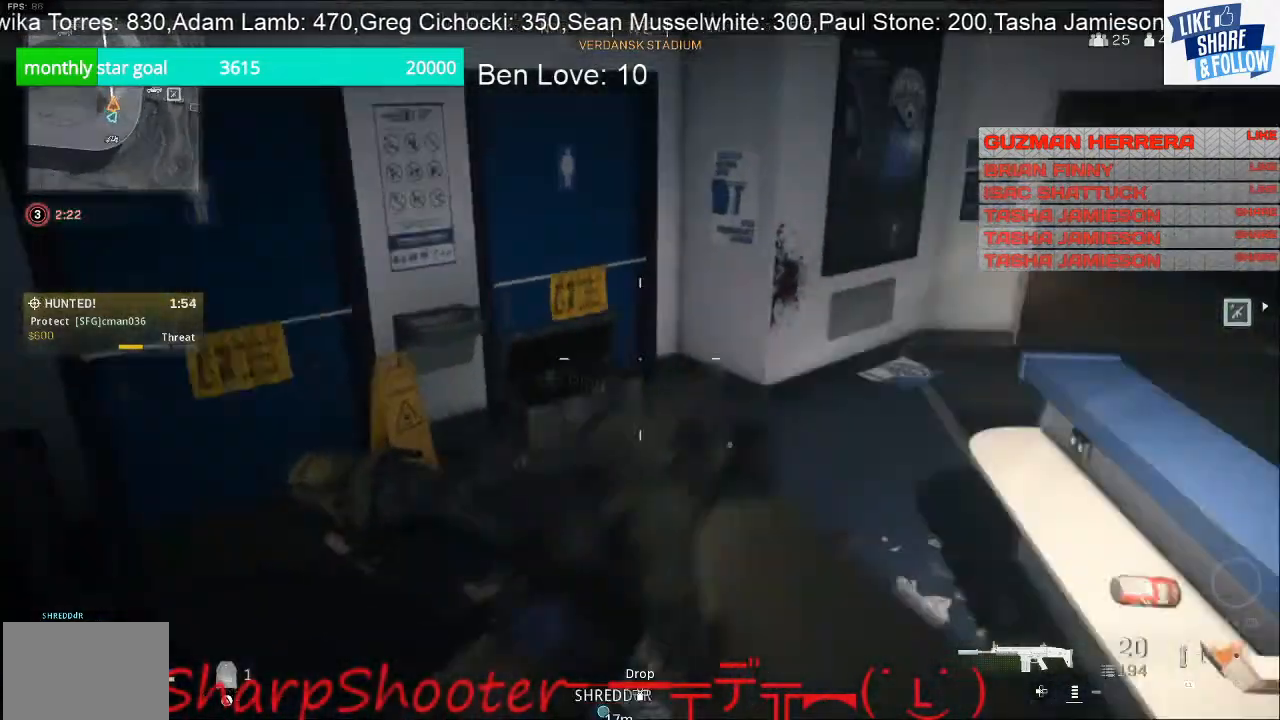
{"buttons": [], "left_stick": "up-left", "right_stick": "center", "events": [[33, "left_stick", "left"], [133, "right_stick", "center"], [167, "left_stick", "up-left"], [300, "right_stick", "up"], [500, "right_stick", "center"]]}
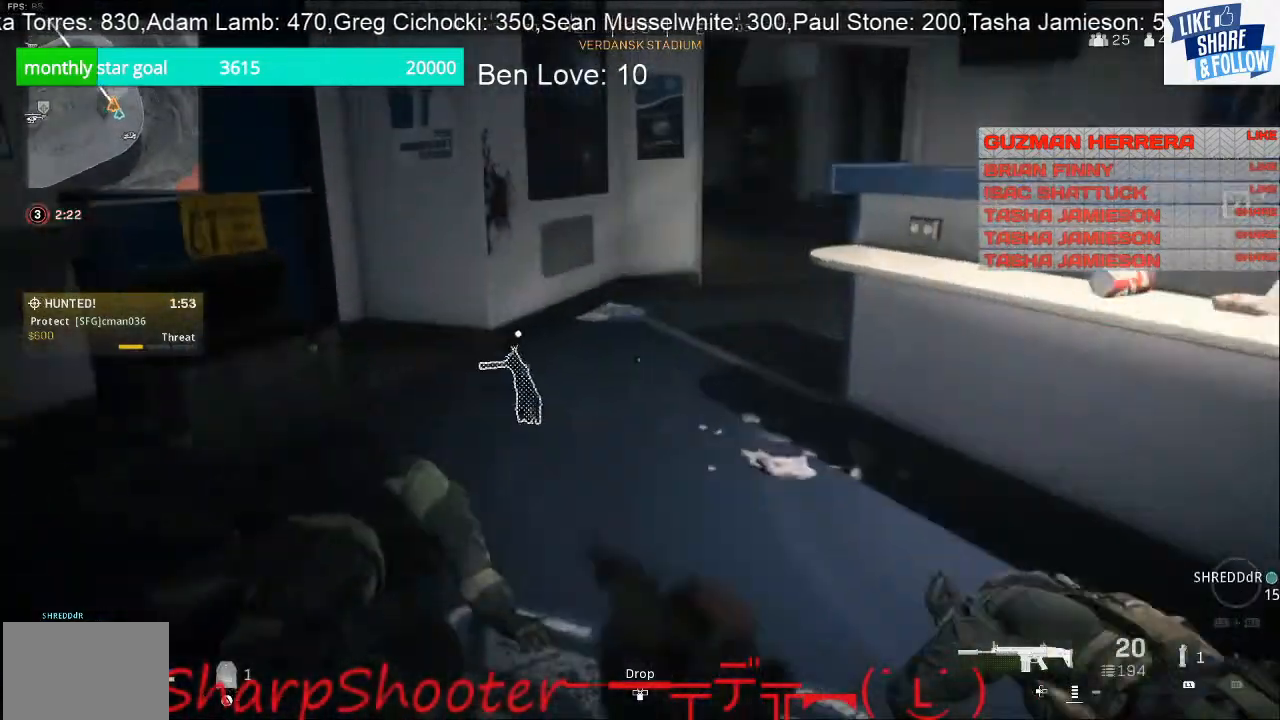
{"buttons": [], "left_stick": "up", "right_stick": "up-right", "events": [[300, "left_stick", "up"], [367, "right_stick", "right"], [467, "right_stick", "up-right"]]}
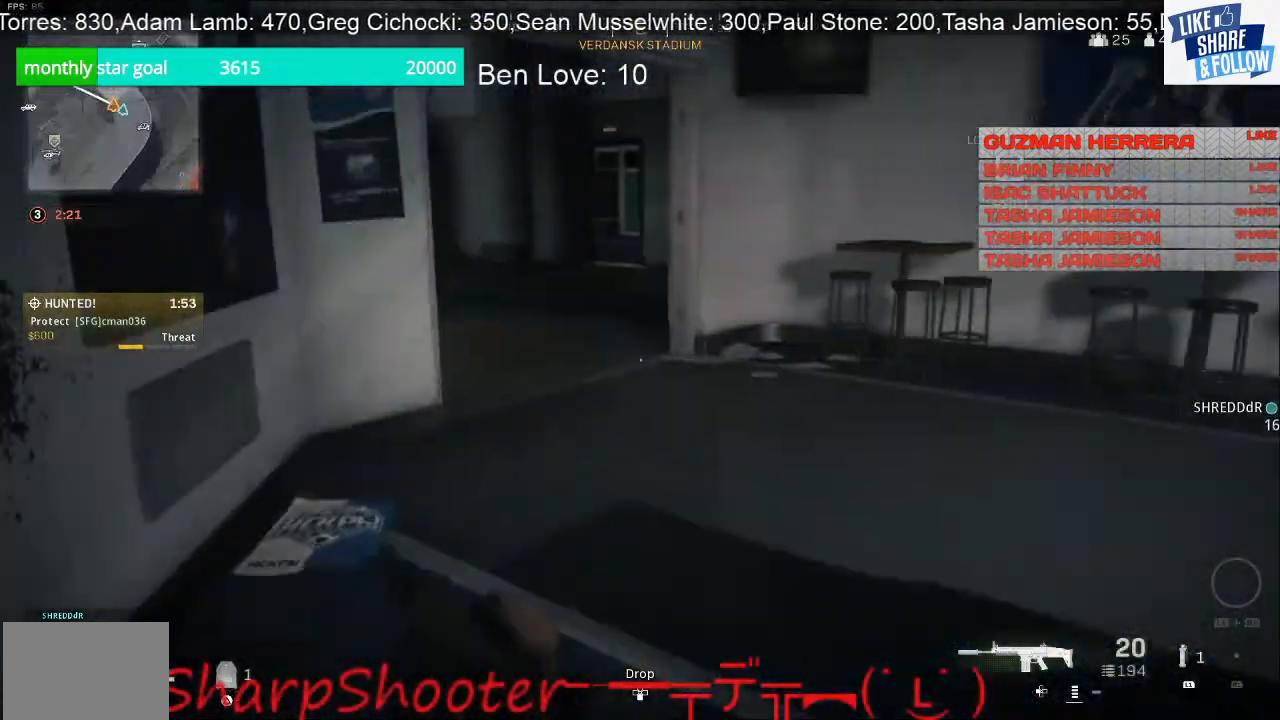
{"buttons": [], "left_stick": "up", "right_stick": "left", "events": [[167, "right_stick", "center"], [267, "right_stick", "up"], [367, "right_stick", "left"]]}
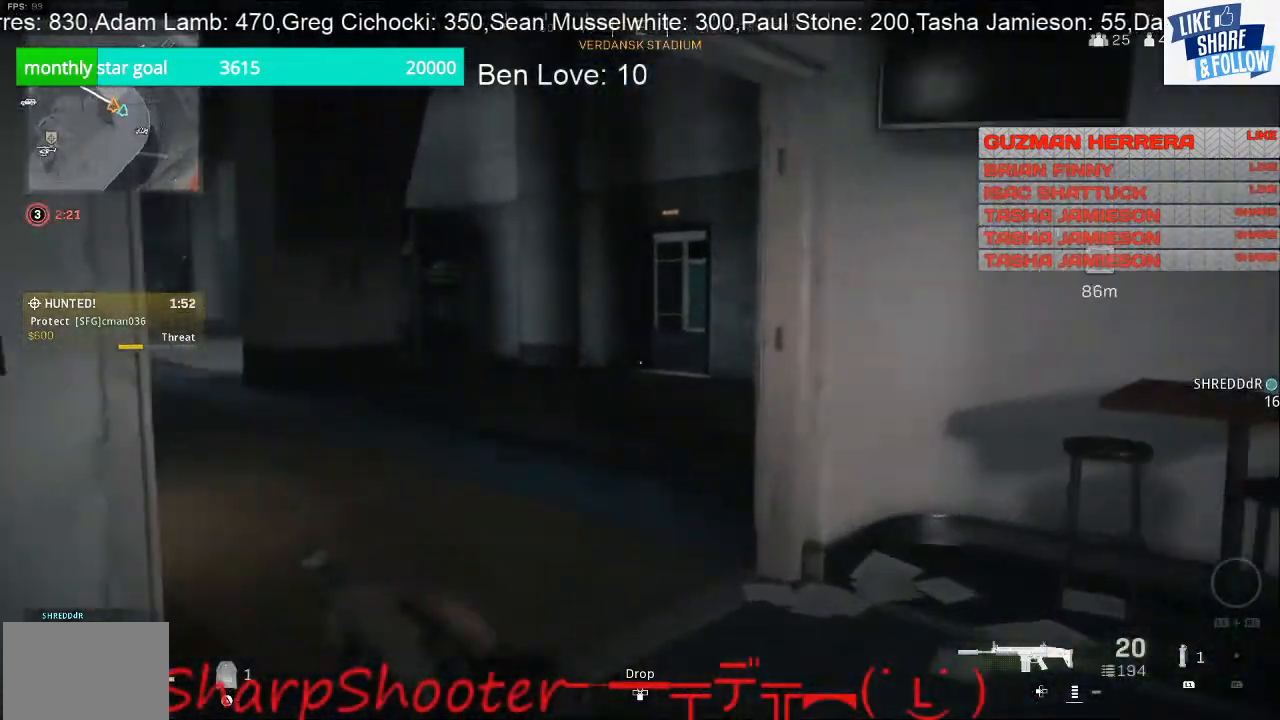
{"buttons": [], "left_stick": "up", "right_stick": "left", "events": [[233, "right_stick", "center"], [500, "right_stick", "left"]]}
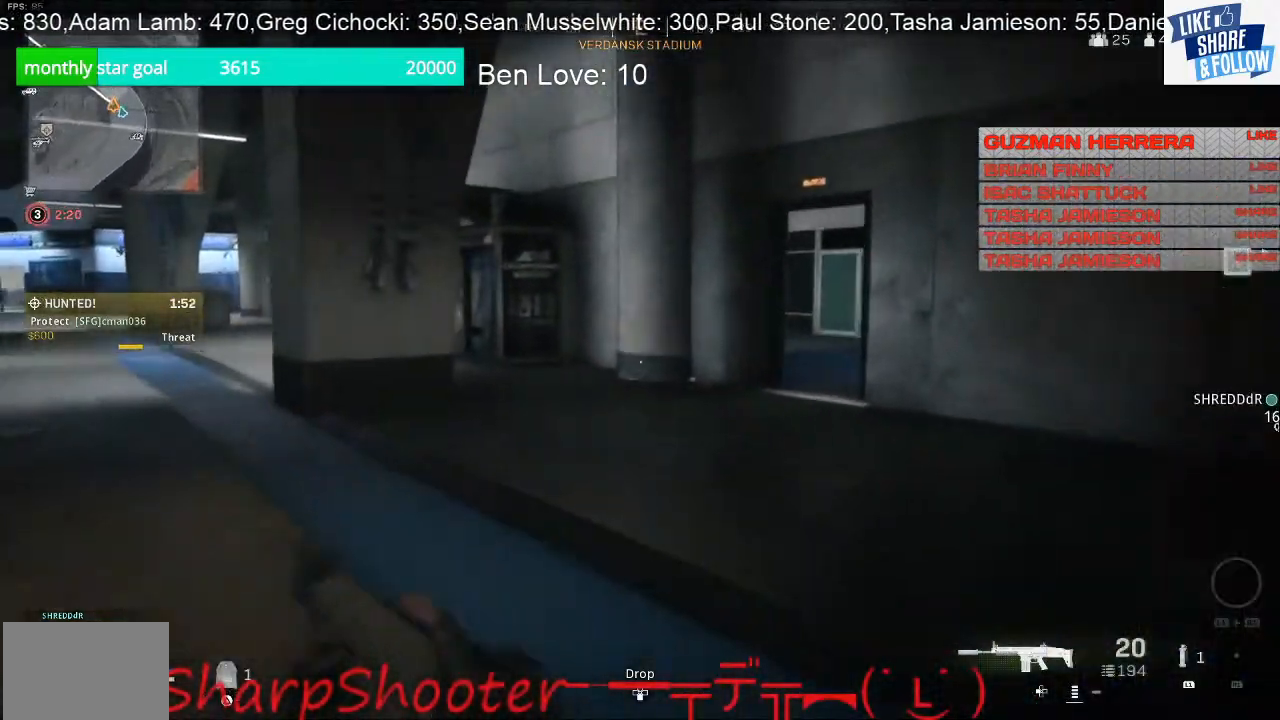
{"buttons": [], "left_stick": "up", "right_stick": "left", "events": []}
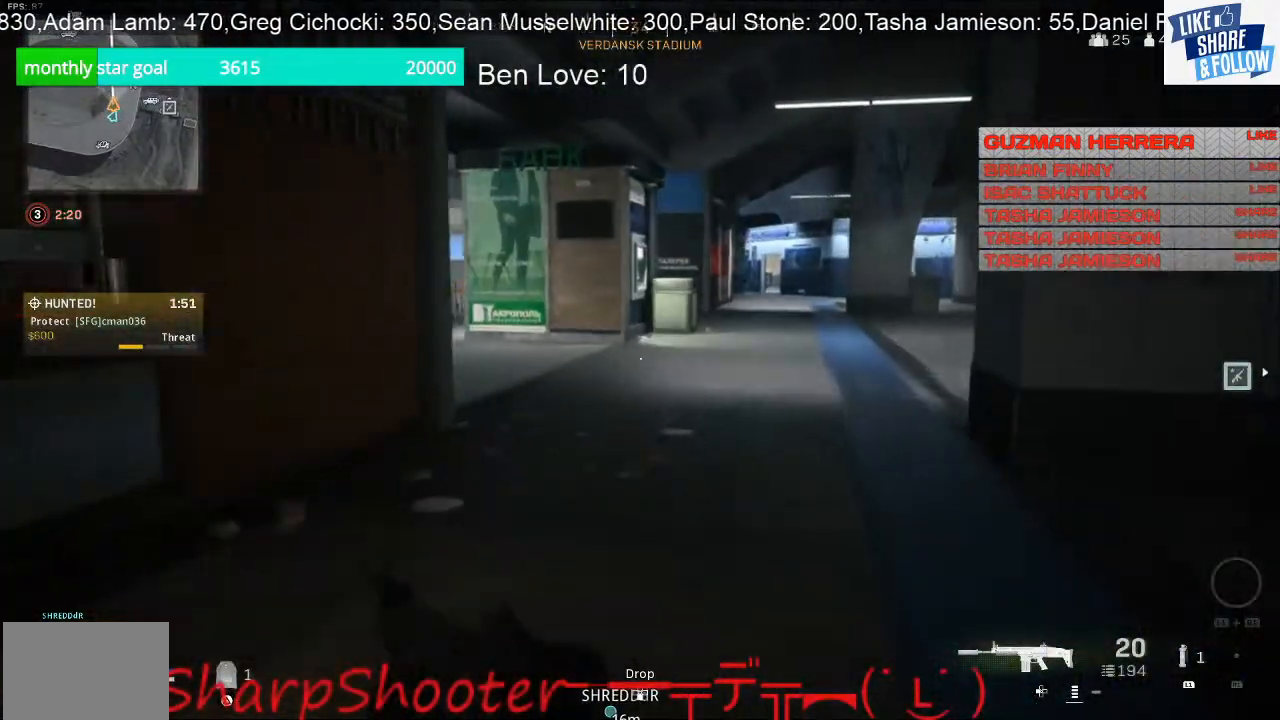
{"buttons": [], "left_stick": "up", "right_stick": "center", "events": [[500, "right_stick", "center"]]}
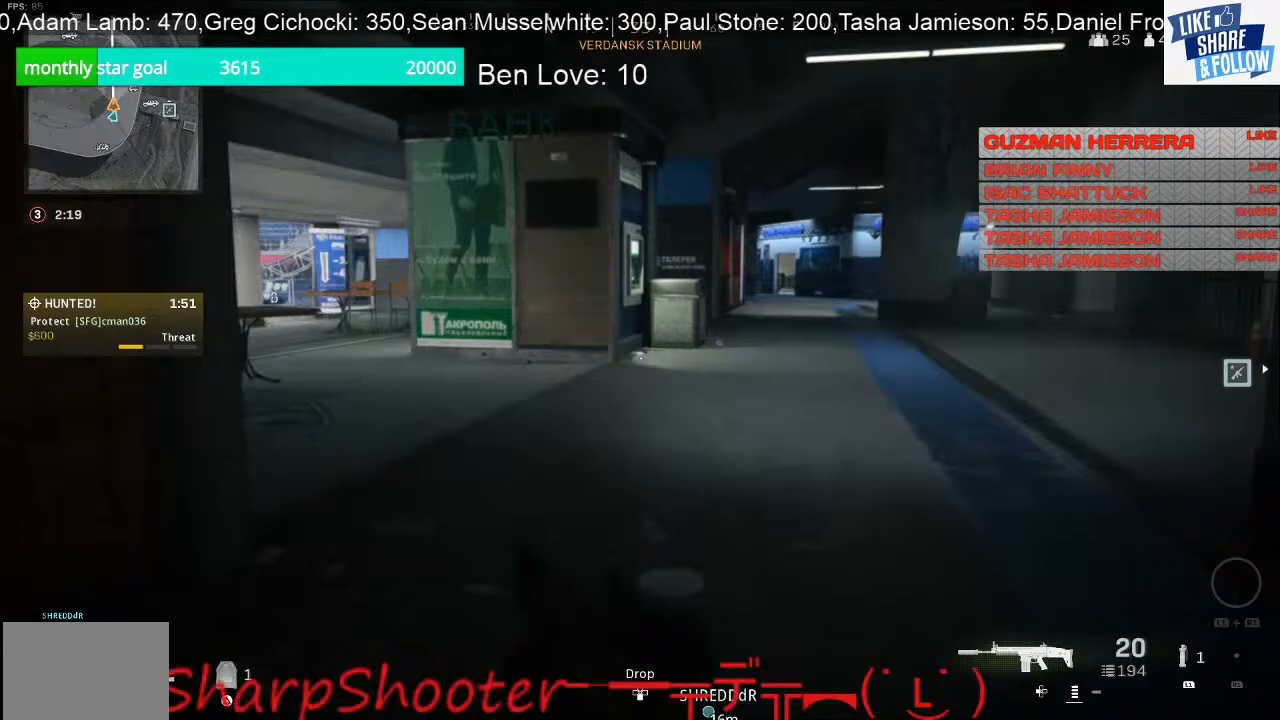
{"buttons": [], "left_stick": "up-right", "right_stick": "left", "events": [[100, "right_stick", "left"], [400, "left_stick", "up-right"]]}
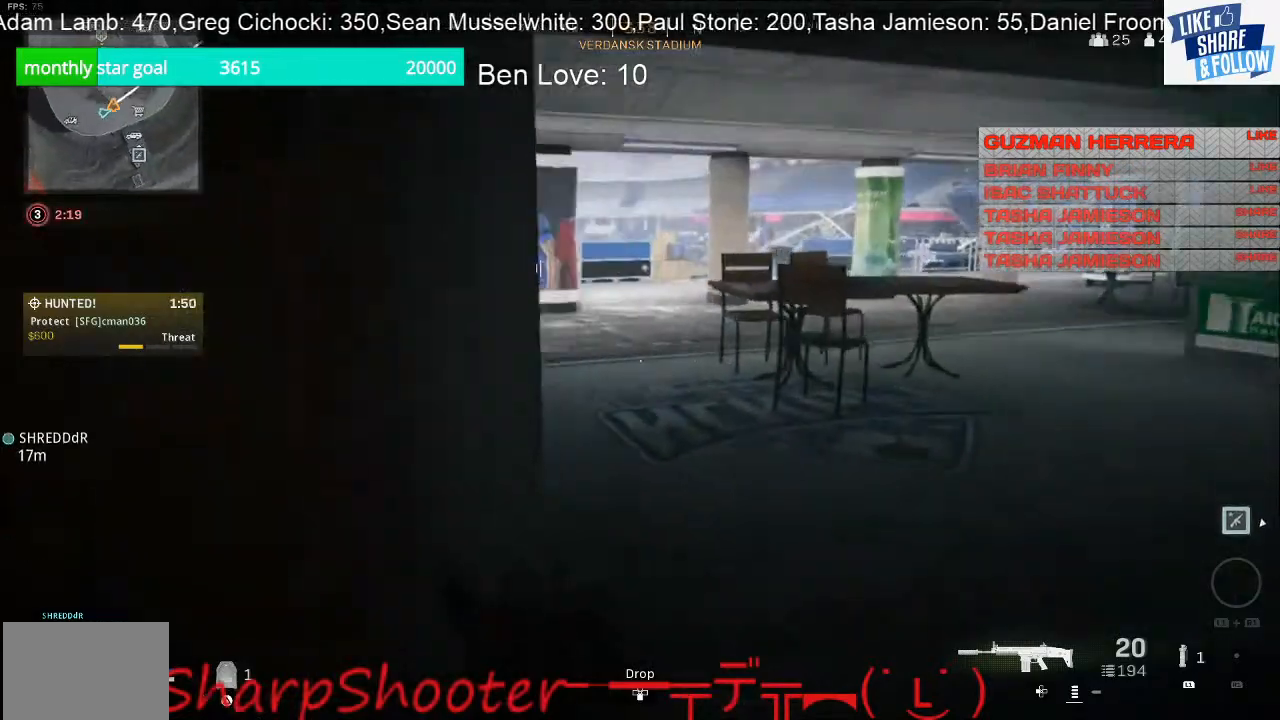
{"buttons": [], "left_stick": "right", "right_stick": "center", "events": [[133, "left_stick", "right"], [467, "right_stick", "center"]]}
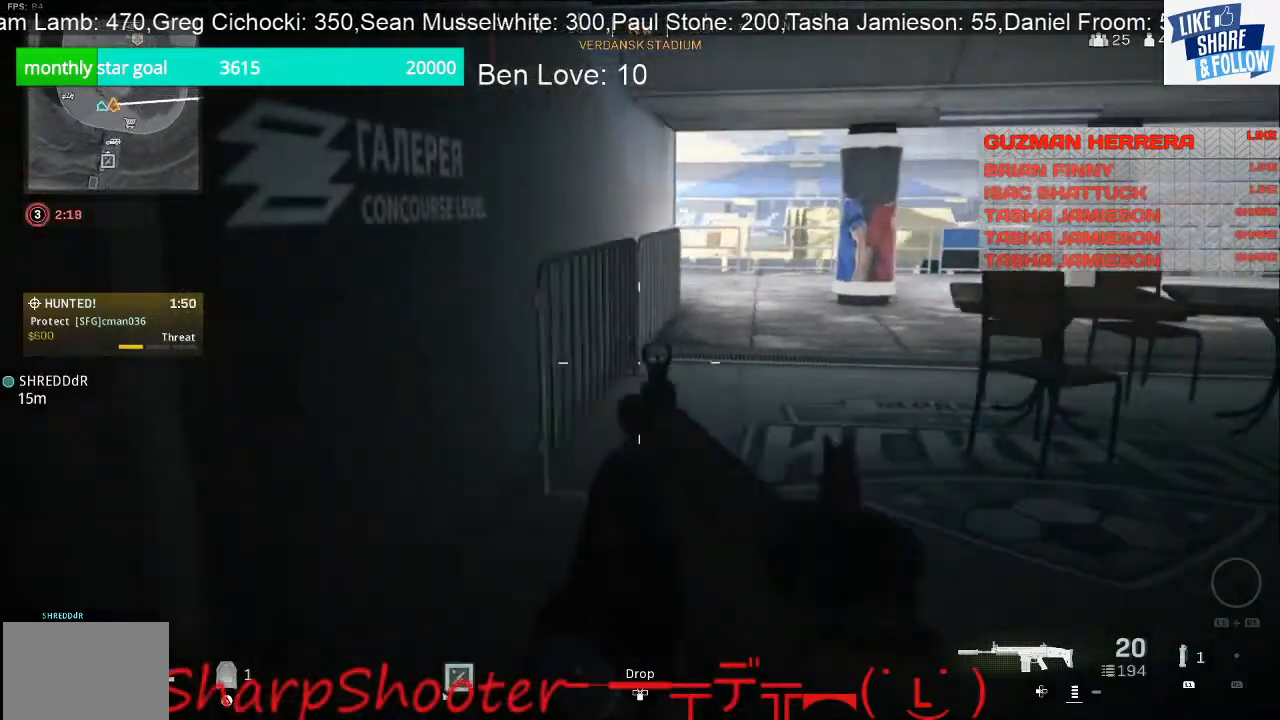
{"buttons": [], "left_stick": "up-right", "right_stick": "center", "events": [[133, "right_stick", "right"], [200, "left_stick", "up-right"], [367, "right_stick", "center"]]}
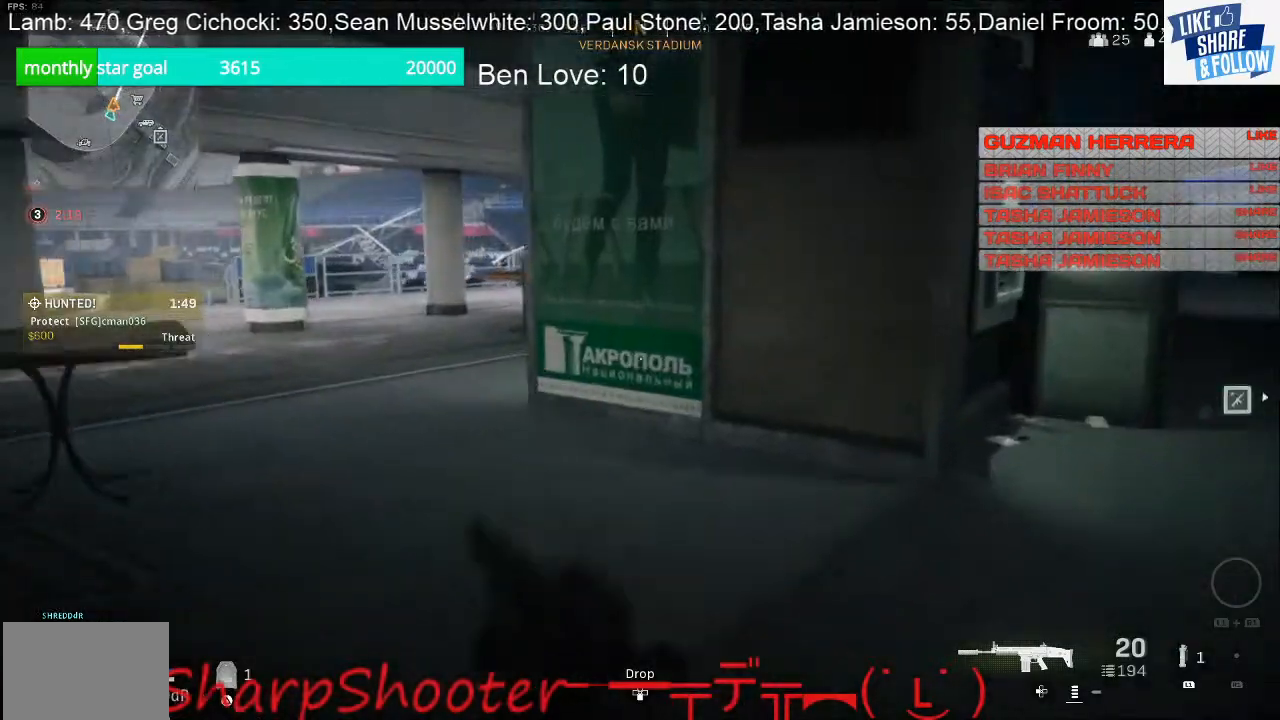
{"buttons": [], "left_stick": "up-right", "right_stick": "center", "events": [[133, "right_stick", "right"], [433, "right_stick", "center"]]}
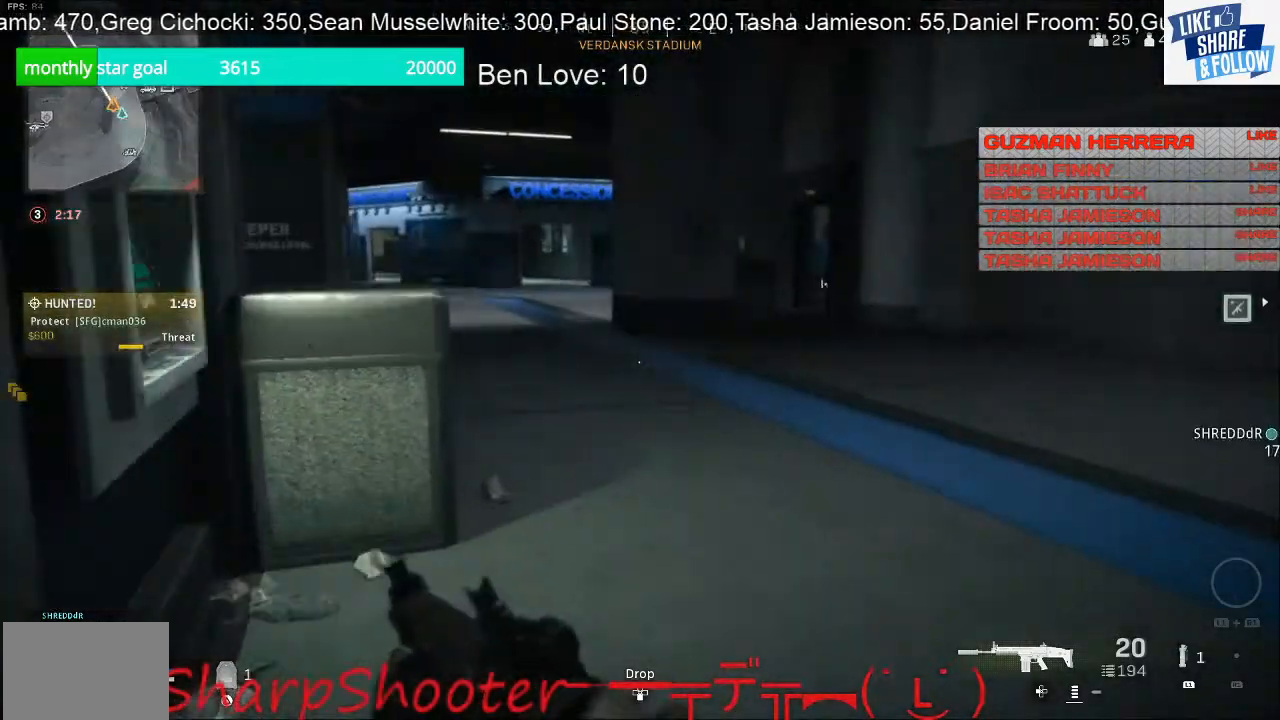
{"buttons": [], "left_stick": "up-right", "right_stick": "center", "events": []}
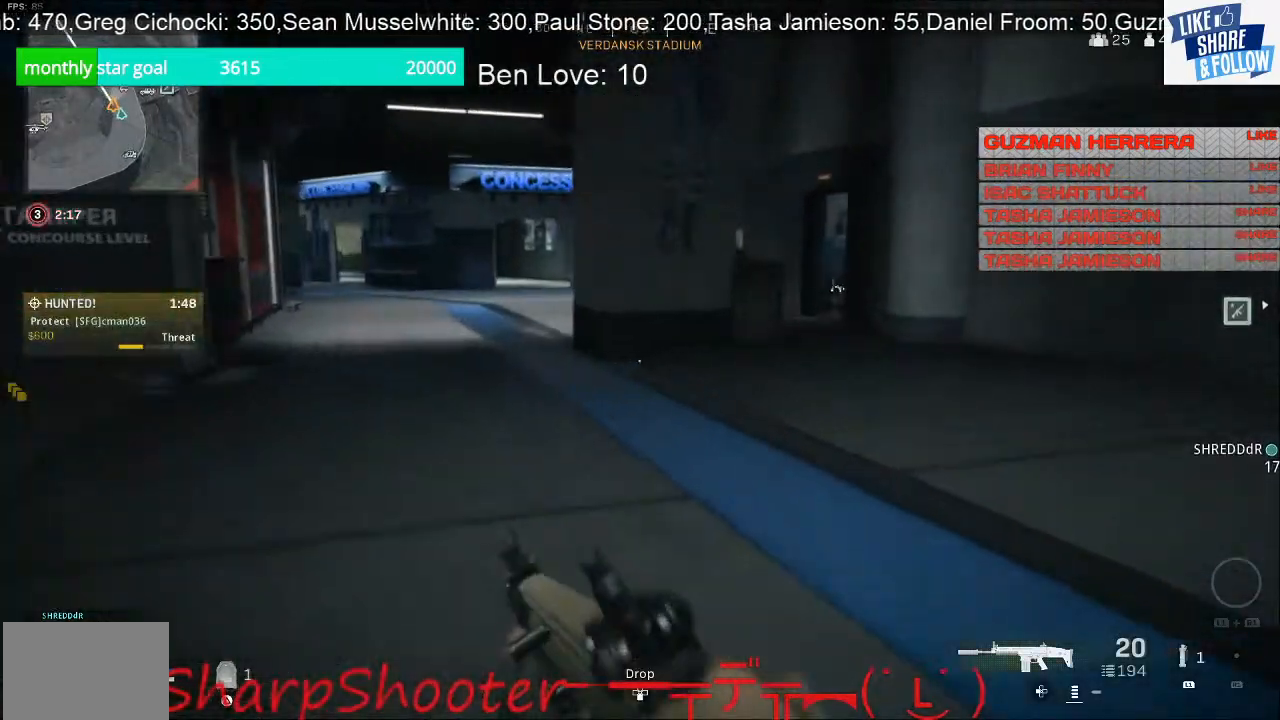
{"buttons": [], "left_stick": "up-right", "right_stick": "left", "events": [[300, "right_stick", "left"]]}
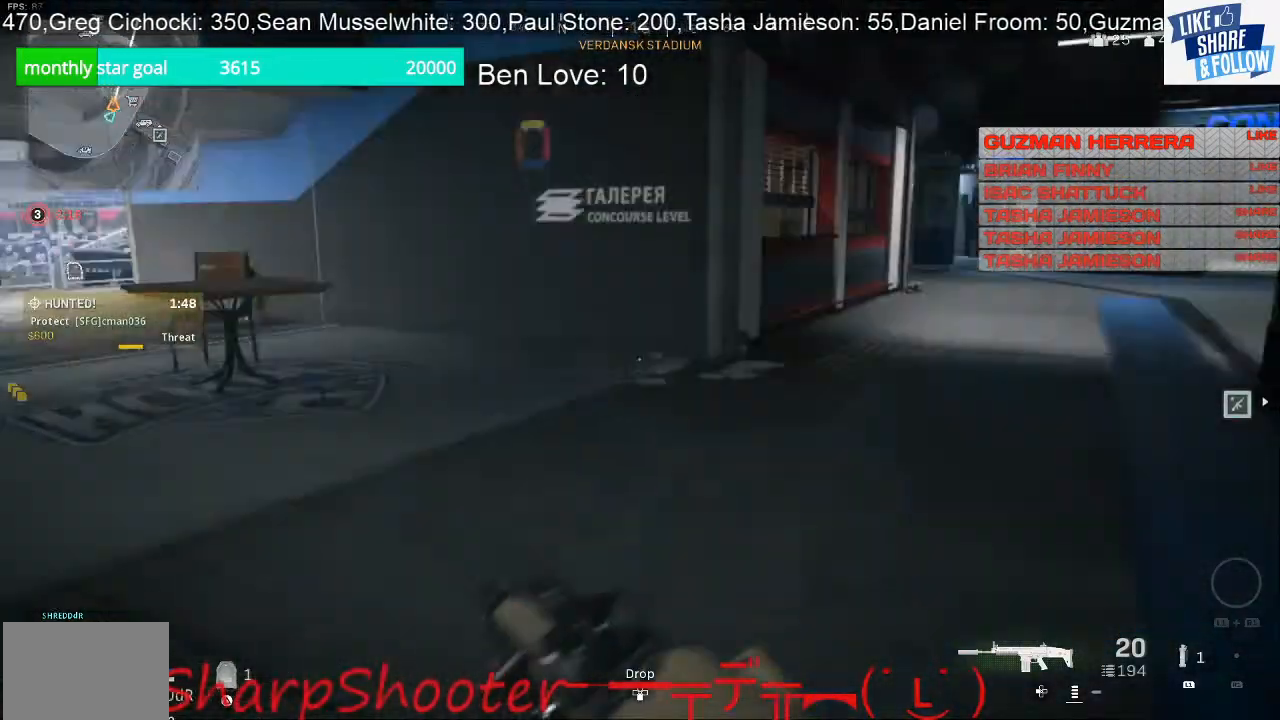
{"buttons": [], "left_stick": "right", "right_stick": "center", "events": [[200, "left_stick", "right"], [200, "right_stick", "center"]]}
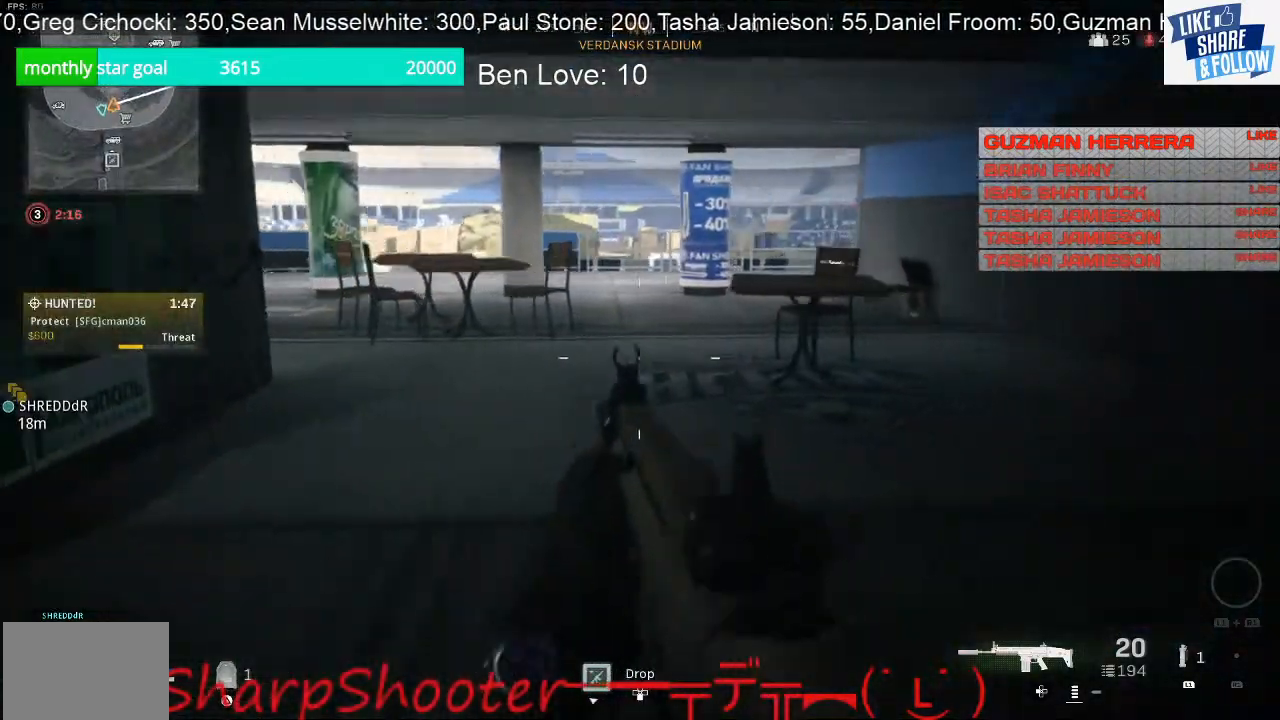
{"buttons": ["TOUCHPAD"], "left_stick": "up", "right_stick": "center", "events": [[33, "right_stick", "right"], [100, "left_stick", "up-right"], [333, "right_stick", "center"], [467, "left_stick", "up"], [500, "TOUCHPAD", "down"]]}
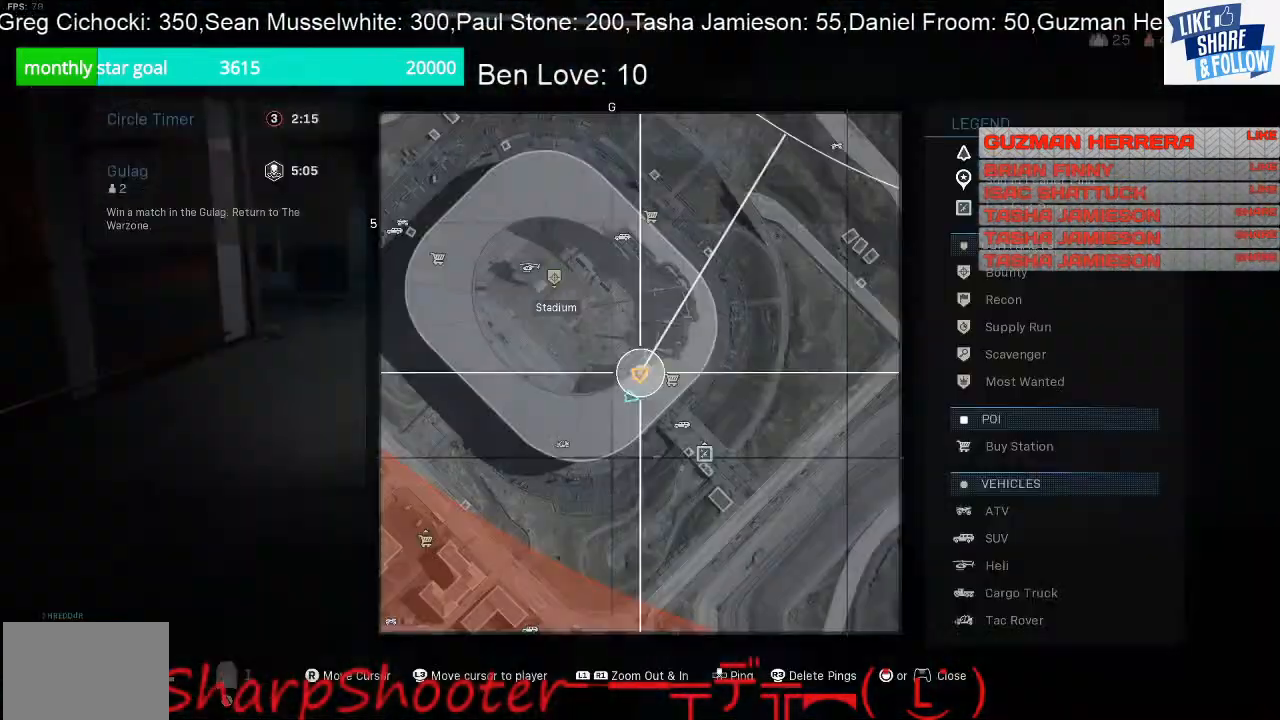
{"buttons": [], "left_stick": "up", "right_stick": "center", "events": [[133, "TOUCHPAD", "up"], [400, "TOUCHPAD", "down"], [467, "TOUCHPAD", "up"]]}
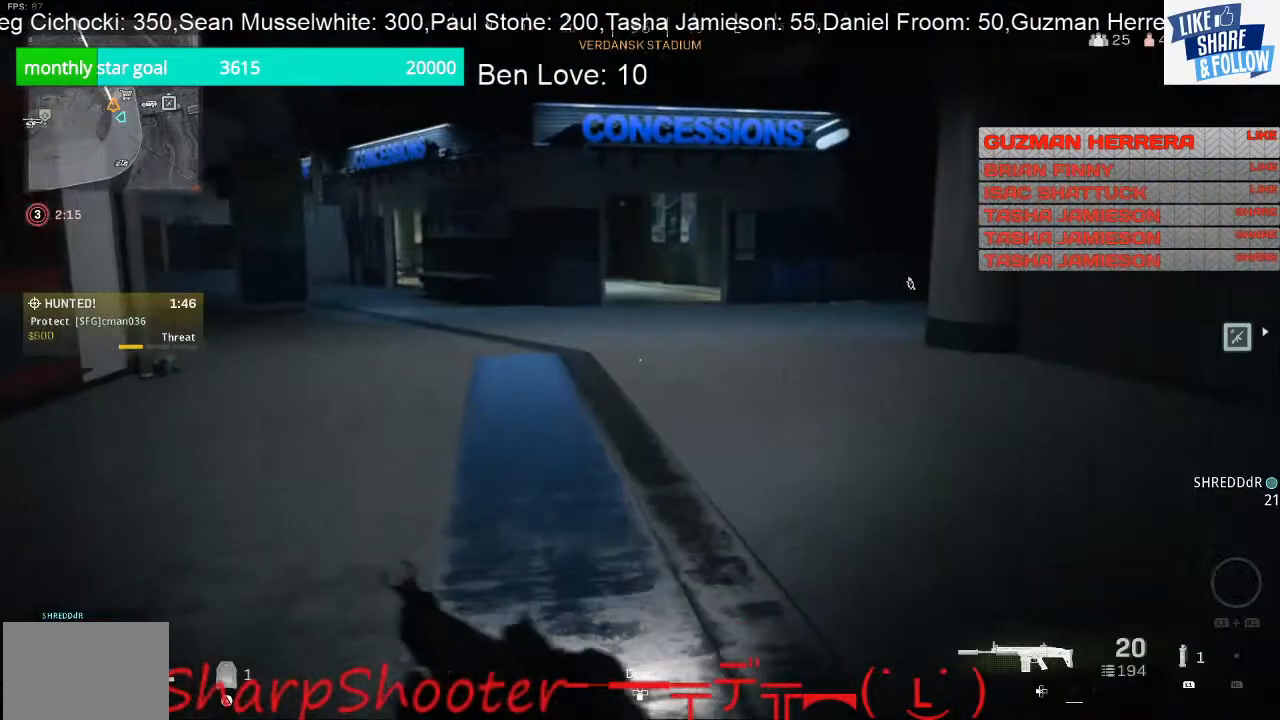
{"buttons": [], "left_stick": "up", "right_stick": "center", "events": [[200, "right_stick", "left"], [367, "right_stick", "center"]]}
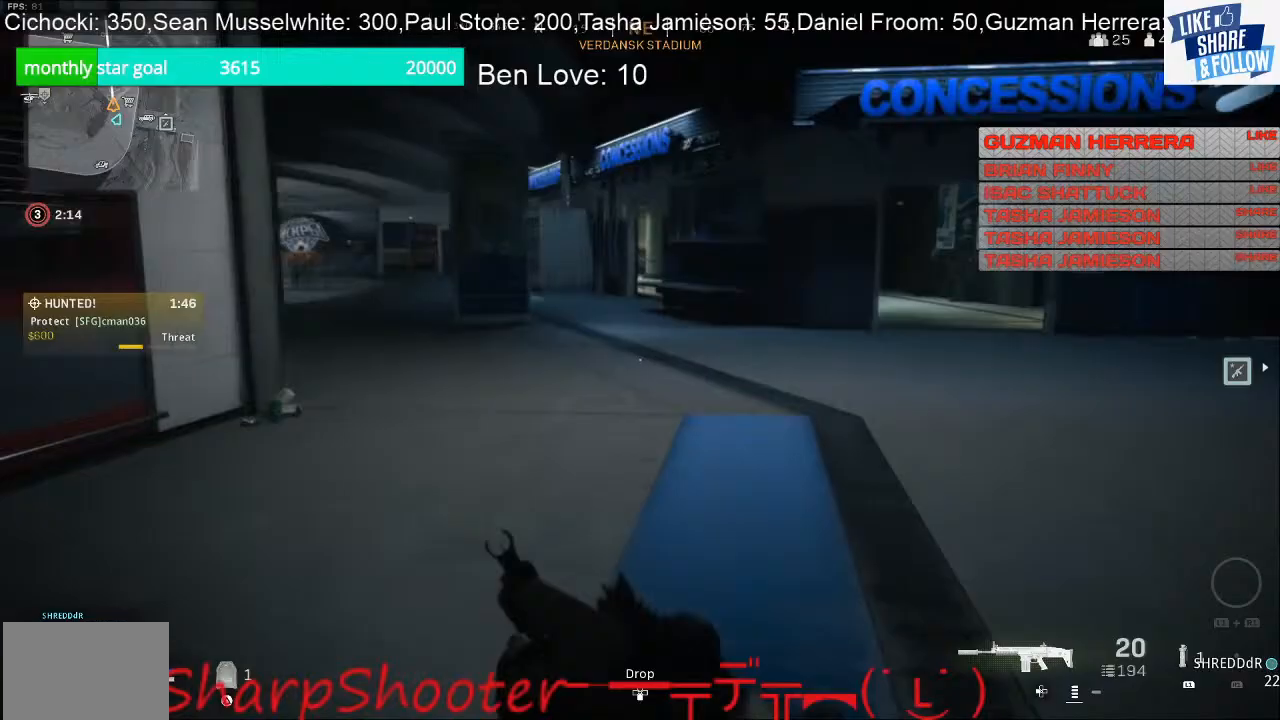
{"buttons": [], "left_stick": "up", "right_stick": "center", "events": []}
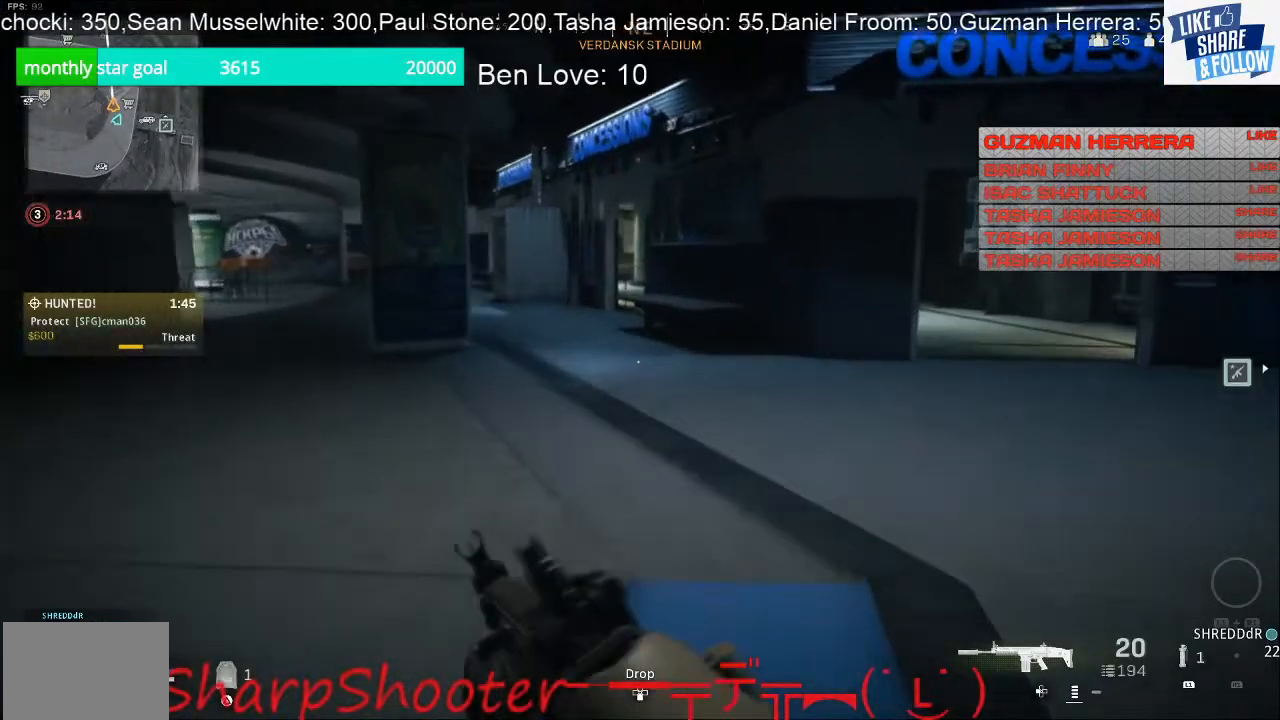
{"buttons": [], "left_stick": "up", "right_stick": "center", "events": [[233, "right_stick", "up-right"], [367, "right_stick", "right"], [500, "right_stick", "center"]]}
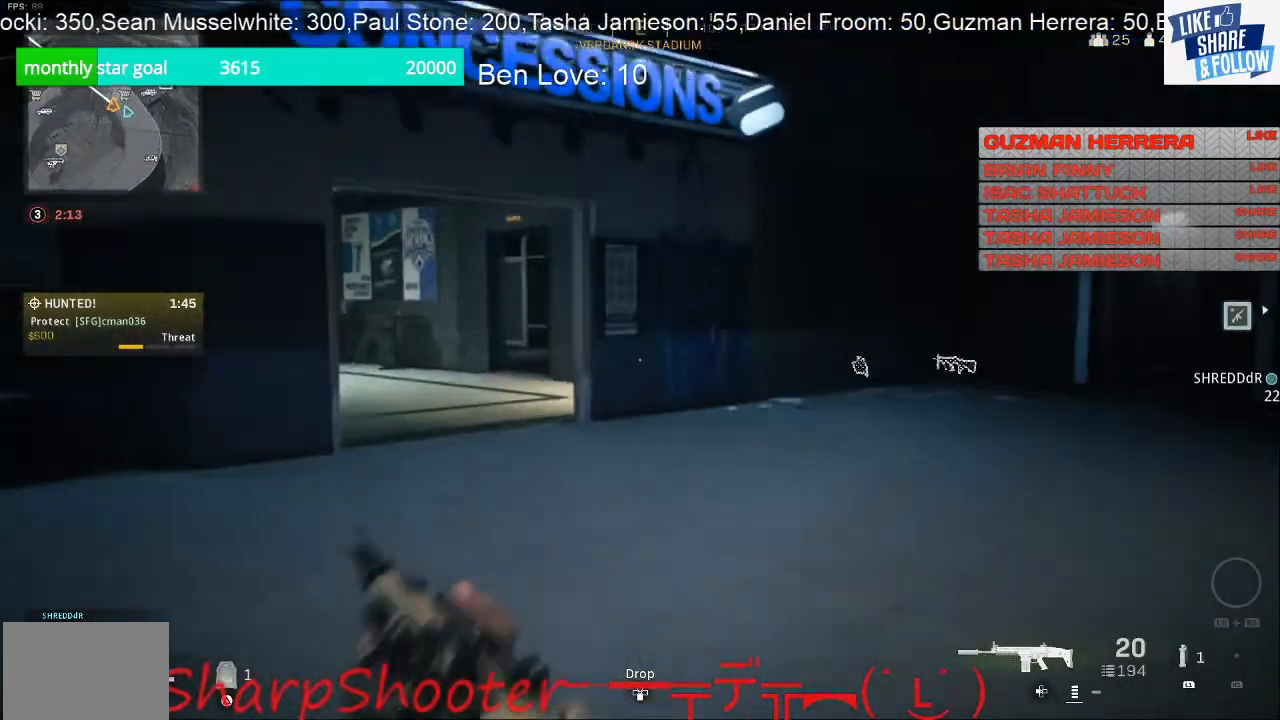
{"buttons": [], "left_stick": "up", "right_stick": "center", "events": [[333, "right_stick", "right"], [500, "right_stick", "center"]]}
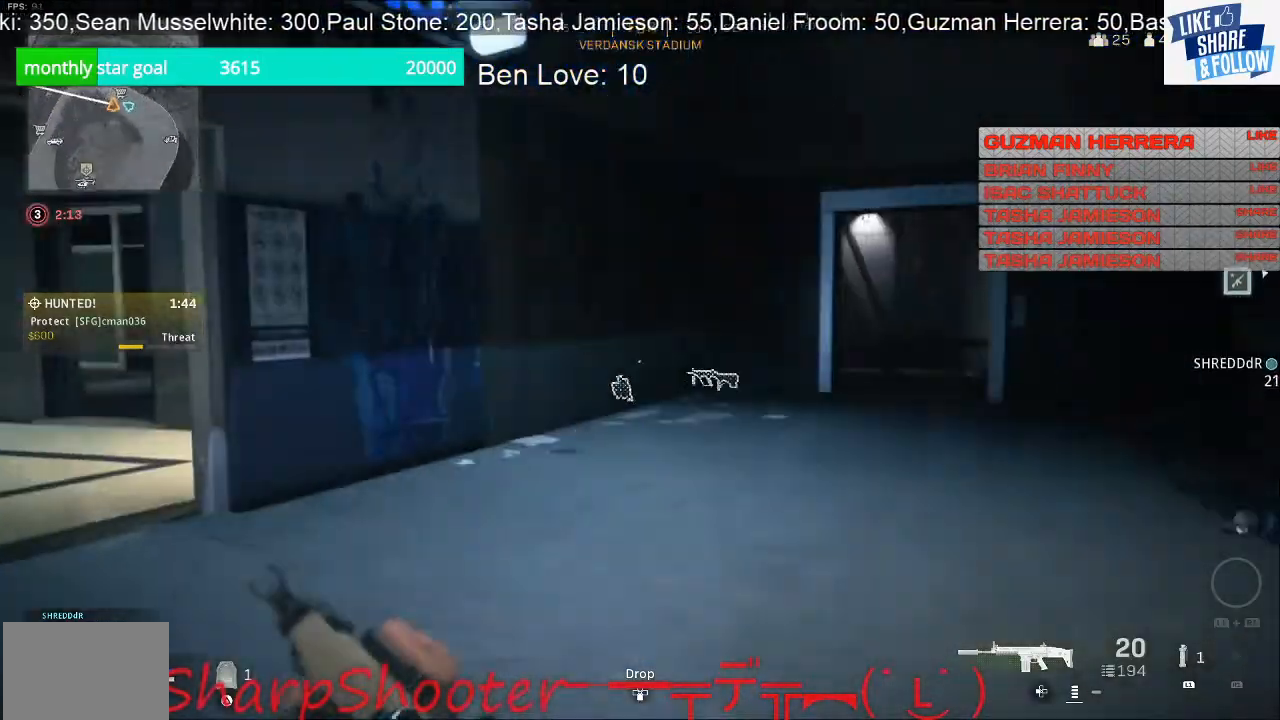
{"buttons": [], "left_stick": "up", "right_stick": "center", "events": []}
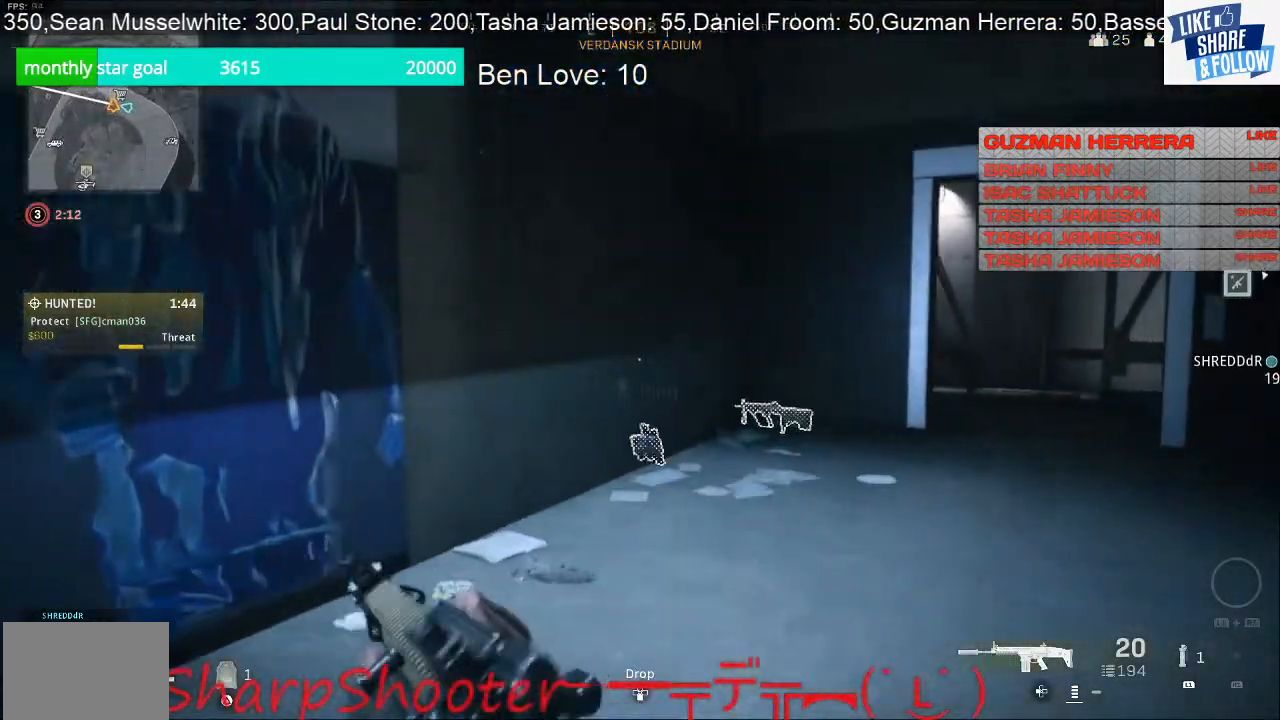
{"buttons": [], "left_stick": "up", "right_stick": "center", "events": [[100, "right_stick", "left"], [233, "right_stick", "right"], [500, "right_stick", "center"]]}
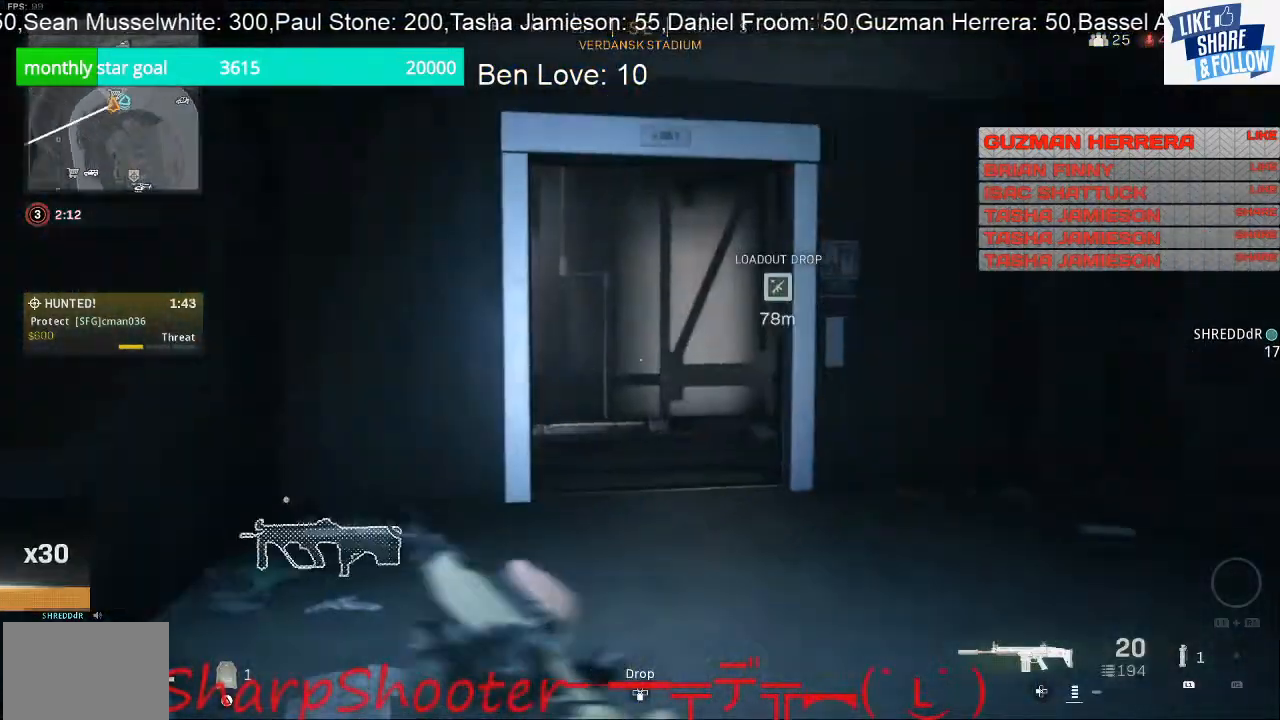
{"buttons": [], "left_stick": "down-left", "right_stick": "left", "events": [[400, "left_stick", "center"], [400, "right_stick", "left"], [467, "left_stick", "down-left"]]}
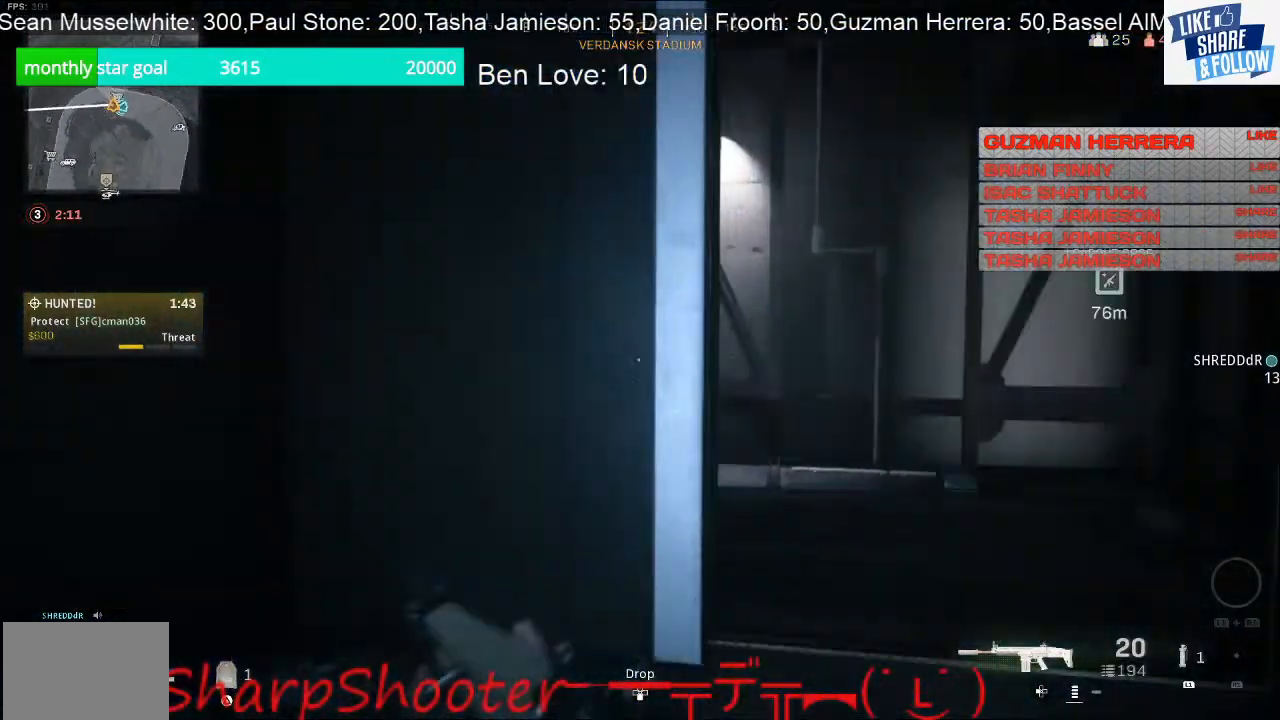
{"buttons": [], "left_stick": "up-left", "right_stick": "up-left", "events": [[33, "left_stick", "left"], [200, "left_stick", "up-left"], [500, "right_stick", "up-left"]]}
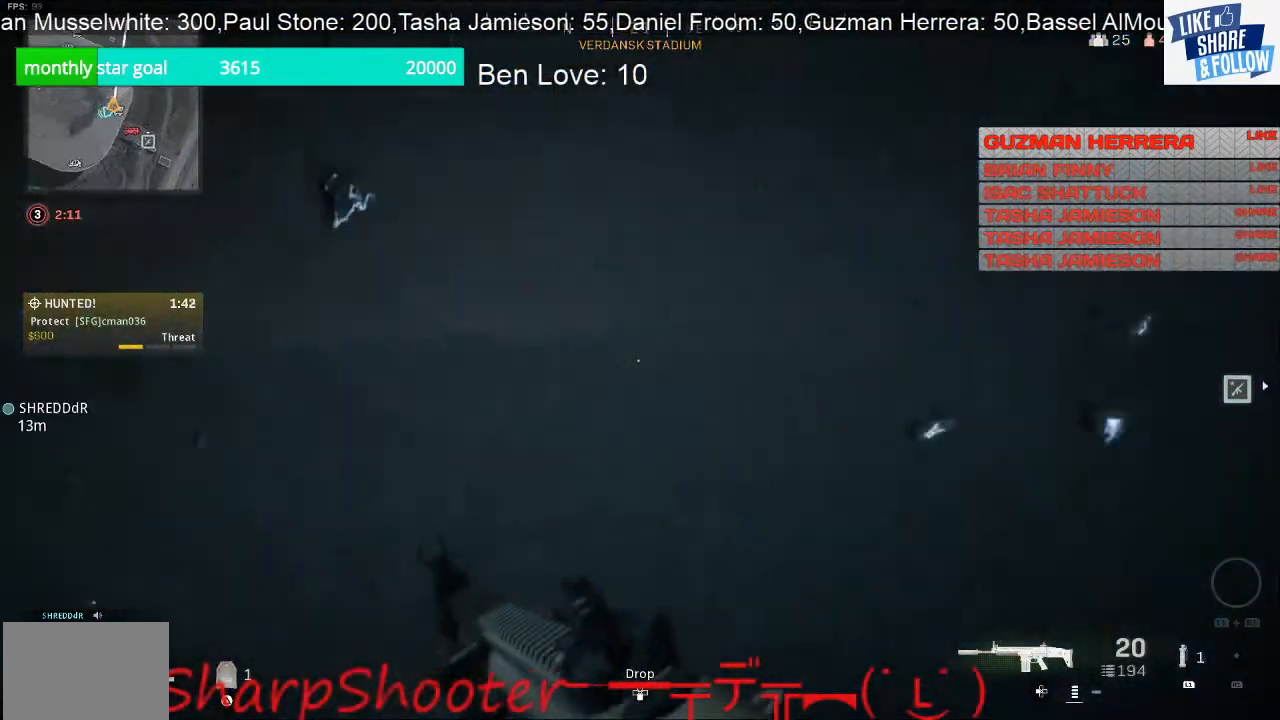
{"buttons": [], "left_stick": "up-right", "right_stick": "right", "events": [[100, "right_stick", "center"], [167, "right_stick", "right"], [200, "left_stick", "center"], [333, "left_stick", "down-right"], [400, "left_stick", "right"], [500, "left_stick", "up-right"]]}
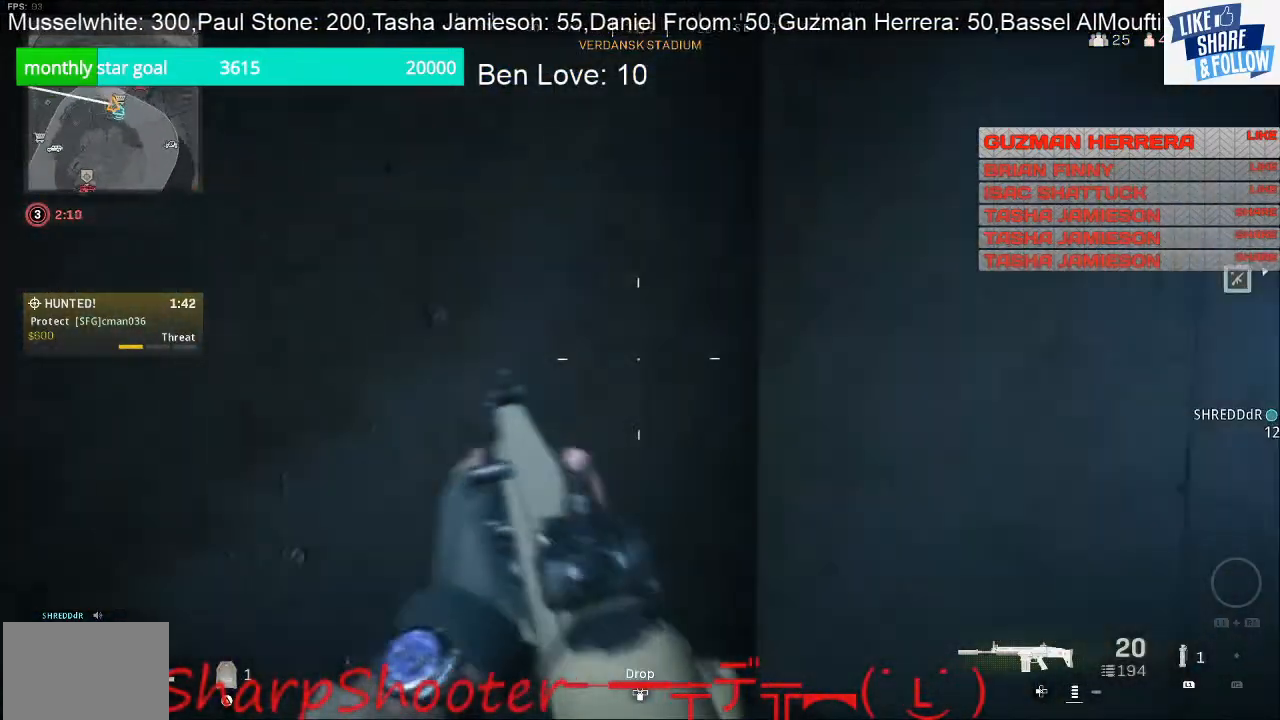
{"buttons": [], "left_stick": "up-right", "right_stick": "up-left", "events": [[167, "right_stick", "center"], [500, "right_stick", "up-left"]]}